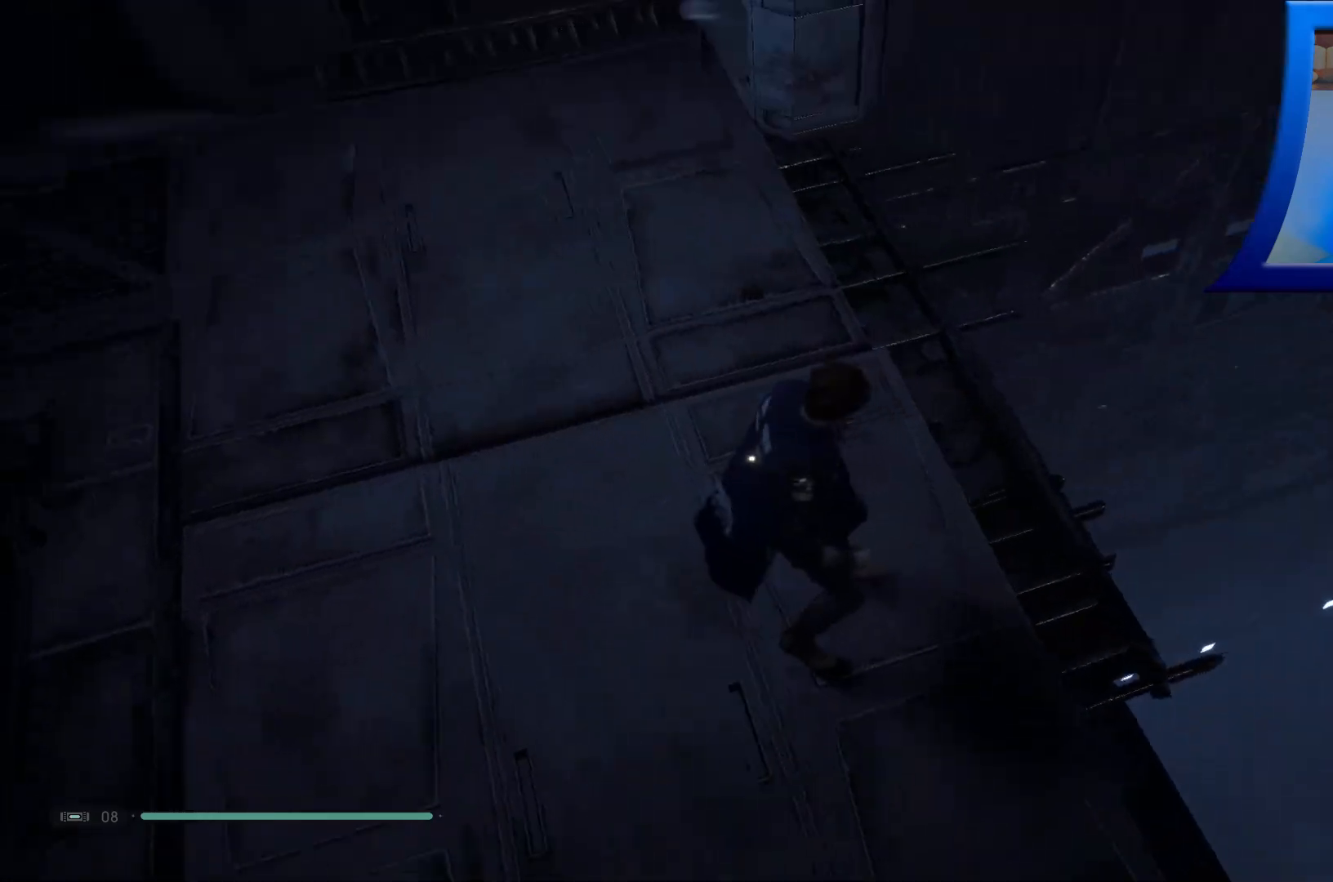
Gameplay with a controller (Xbox layout); each line is a JSON object with the inputs held at the frame after it. "events" lists button and stick changes between this image and that frame as [ms after this image, input, new state], when the widget could be followed in between.
{"buttons": [], "left_stick": "center", "right_stick": "up-right", "events": [[417, "right_stick", "up-right"]]}
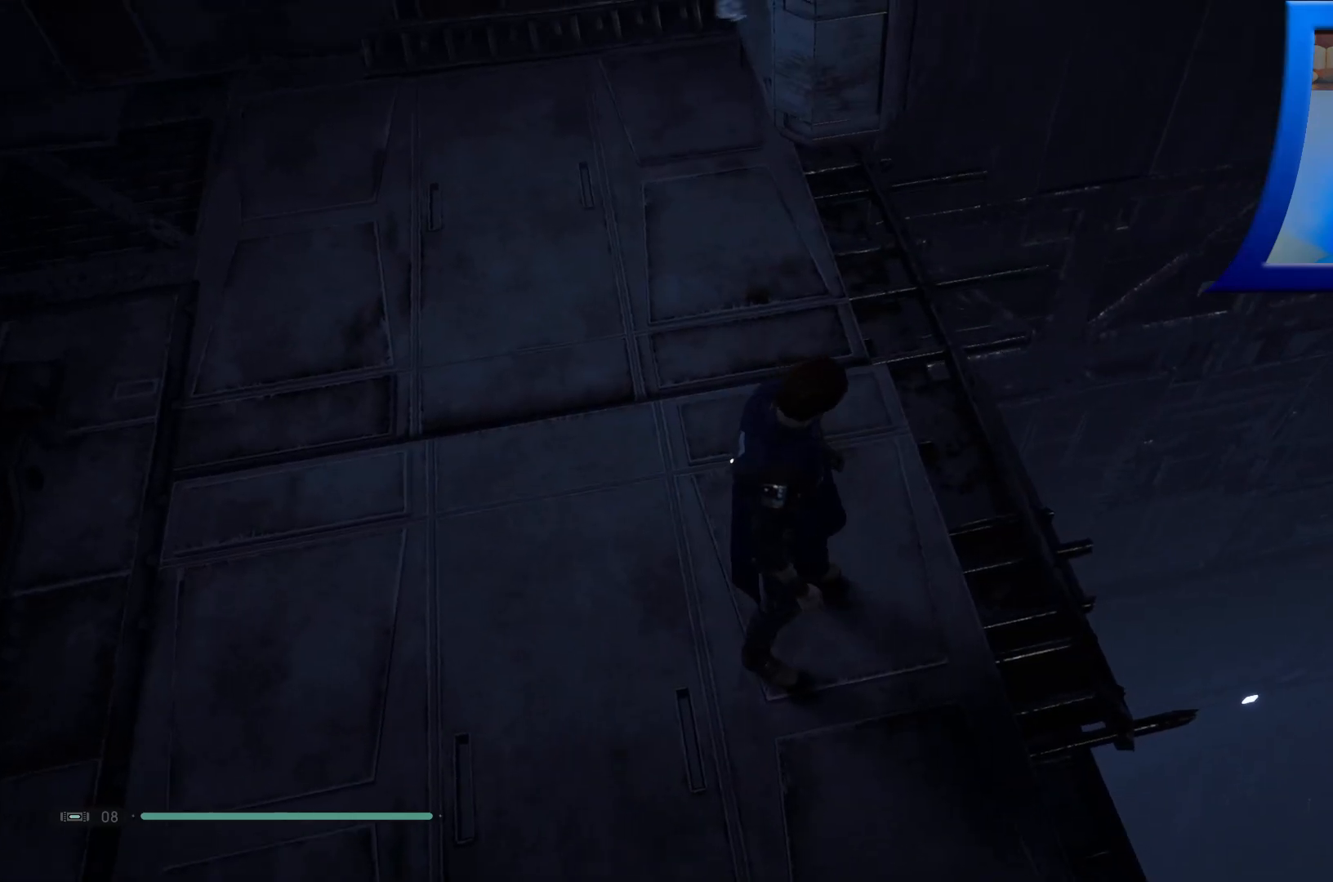
{"buttons": [], "left_stick": "left", "right_stick": "center", "events": [[83, "left_stick", "left"], [433, "right_stick", "center"]]}
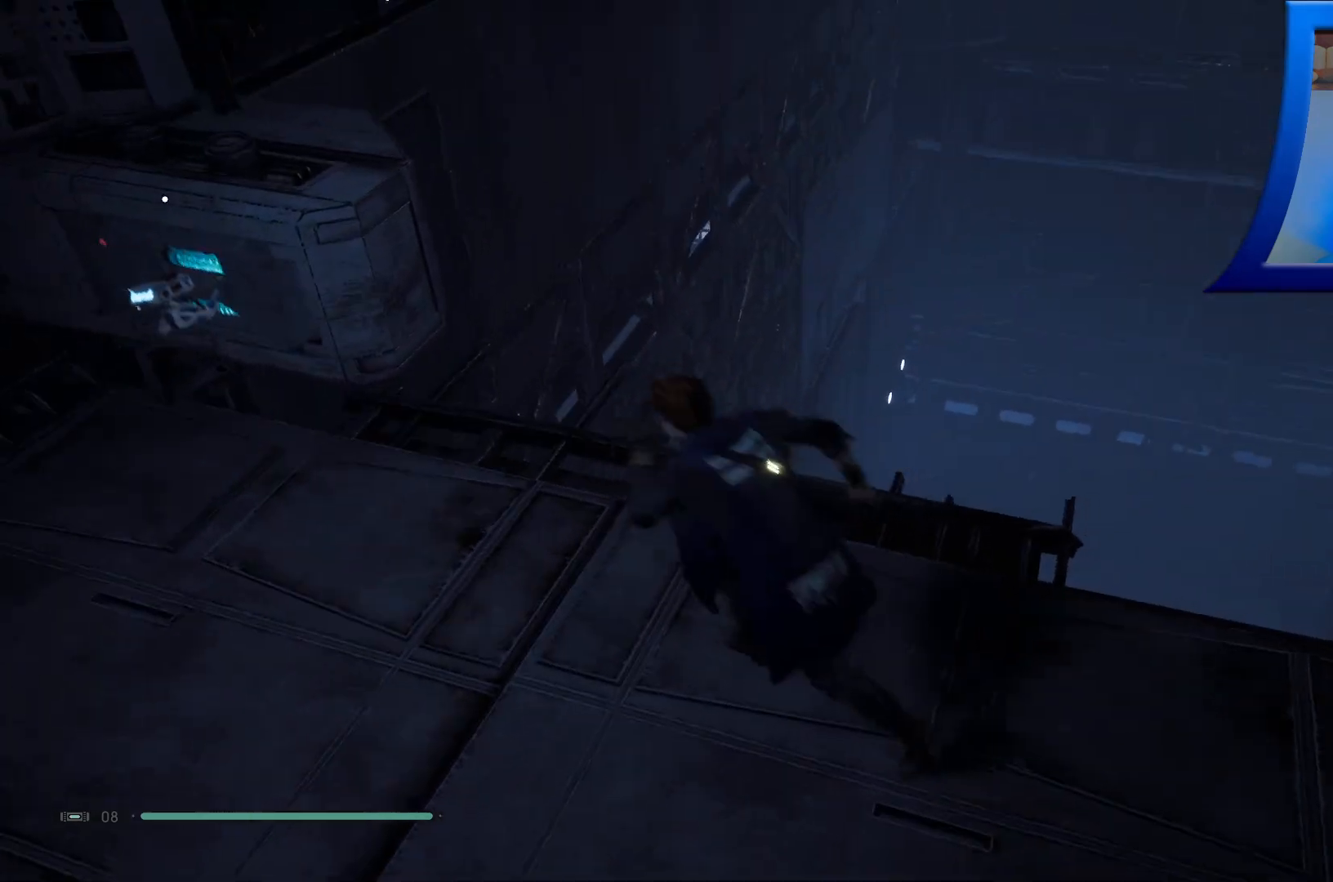
{"buttons": [], "left_stick": "left", "right_stick": "up-right", "events": [[100, "right_stick", "up"], [500, "right_stick", "up-right"]]}
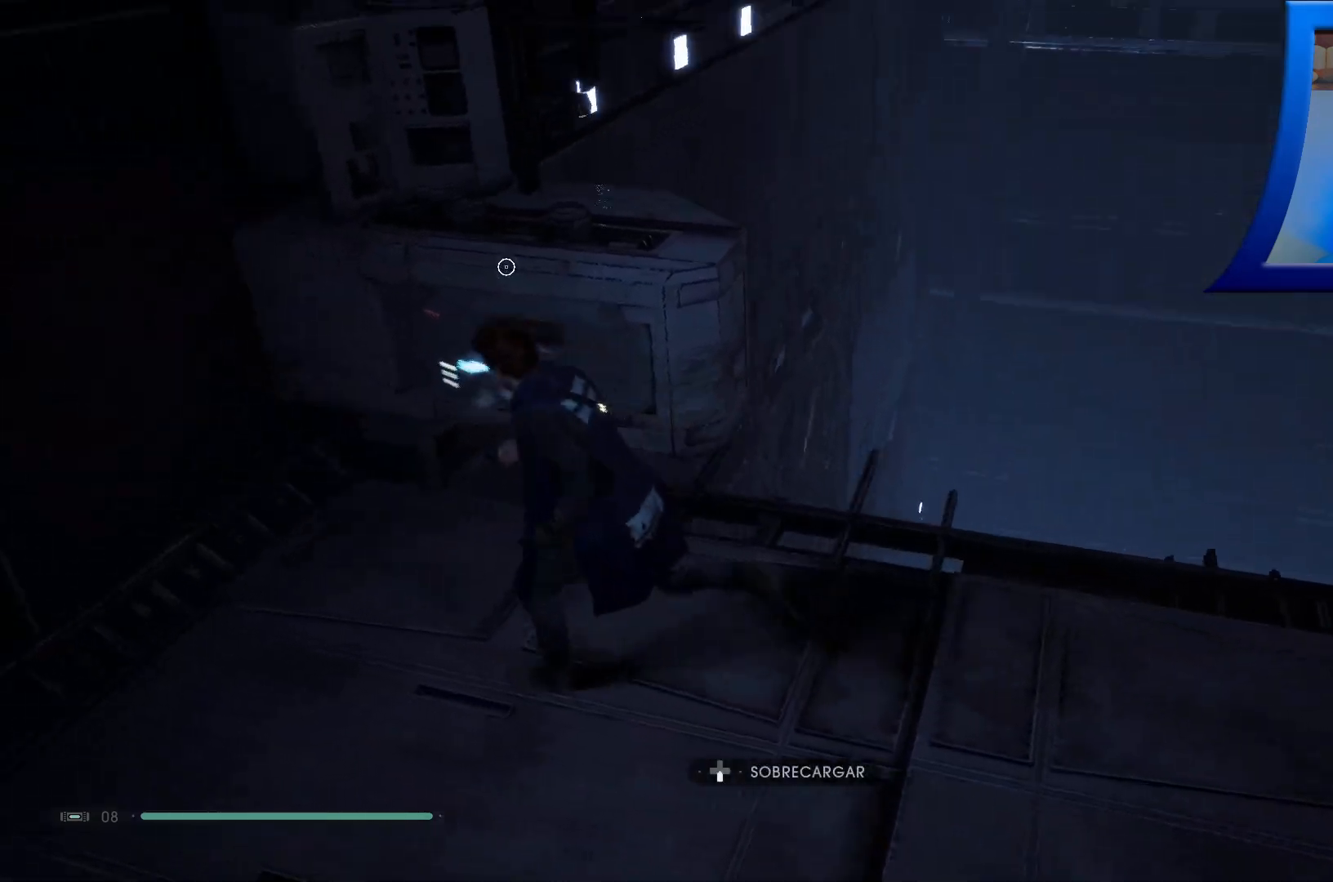
{"buttons": [], "left_stick": "right", "right_stick": "up-right", "events": [[117, "left_stick", "center"], [417, "left_stick", "right"]]}
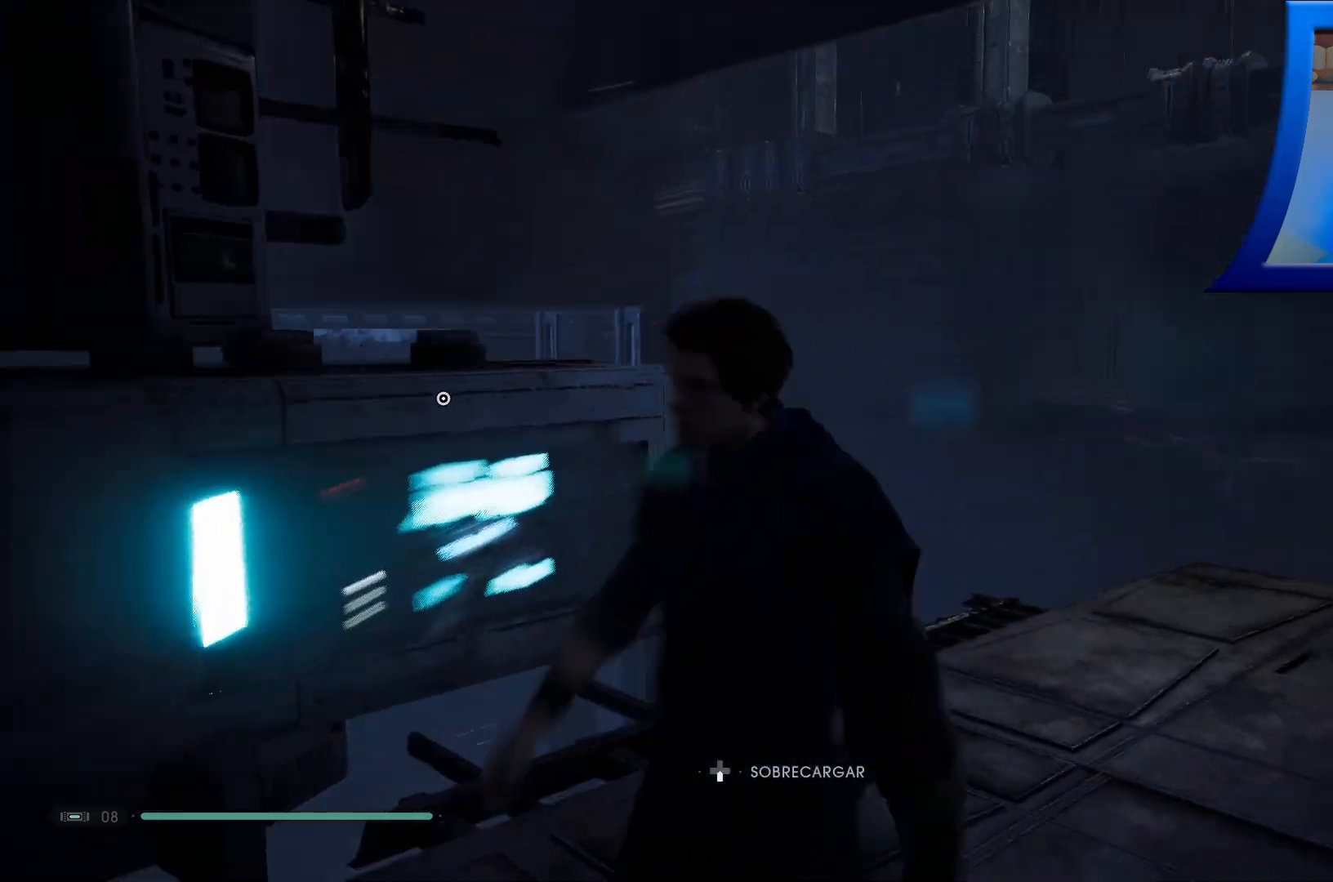
{"buttons": [], "left_stick": "right", "right_stick": "up", "events": [[167, "right_stick", "center"], [433, "right_stick", "up"]]}
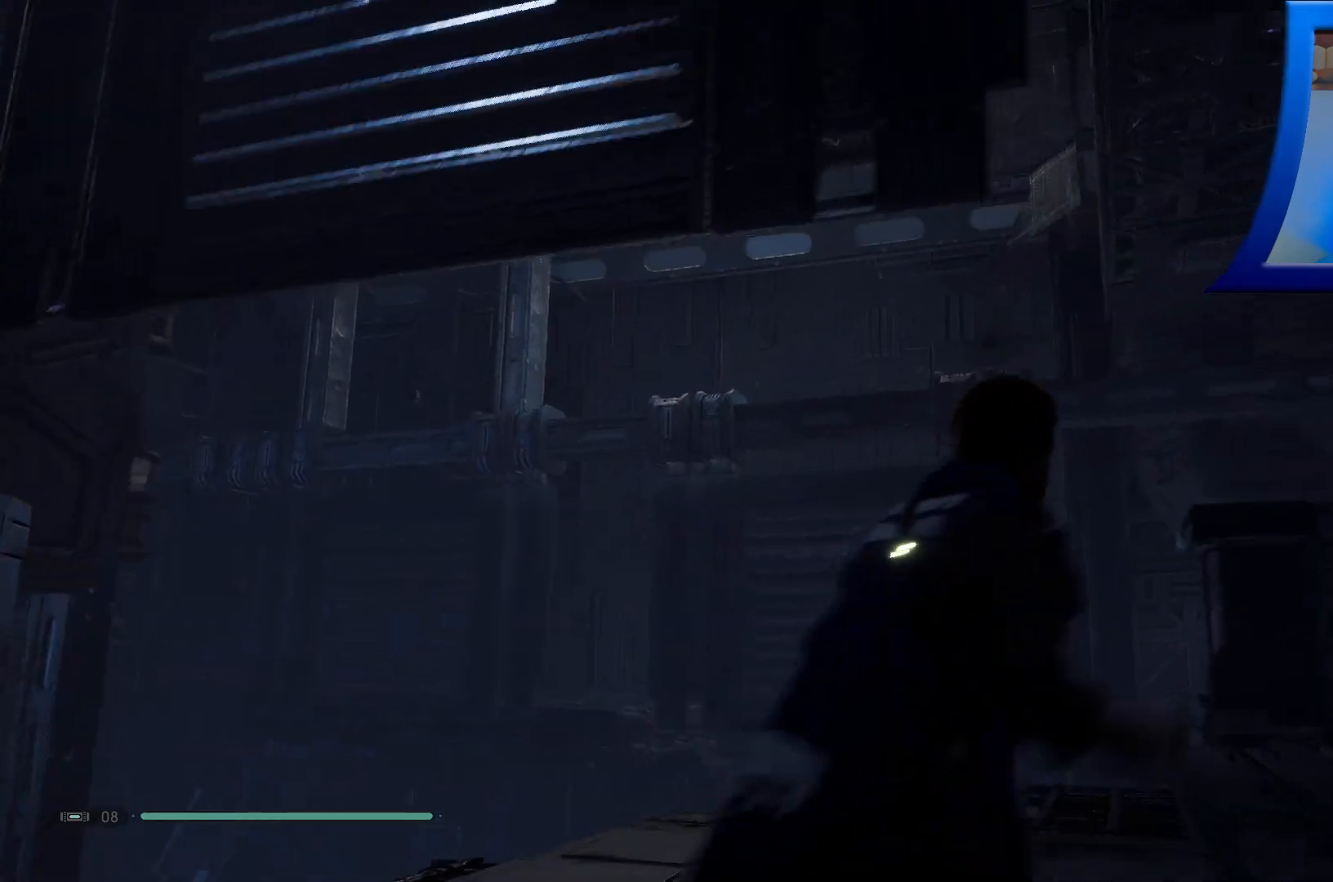
{"buttons": [], "left_stick": "right", "right_stick": "down-left", "events": [[17, "right_stick", "up-left"], [333, "right_stick", "left"], [483, "right_stick", "down-left"]]}
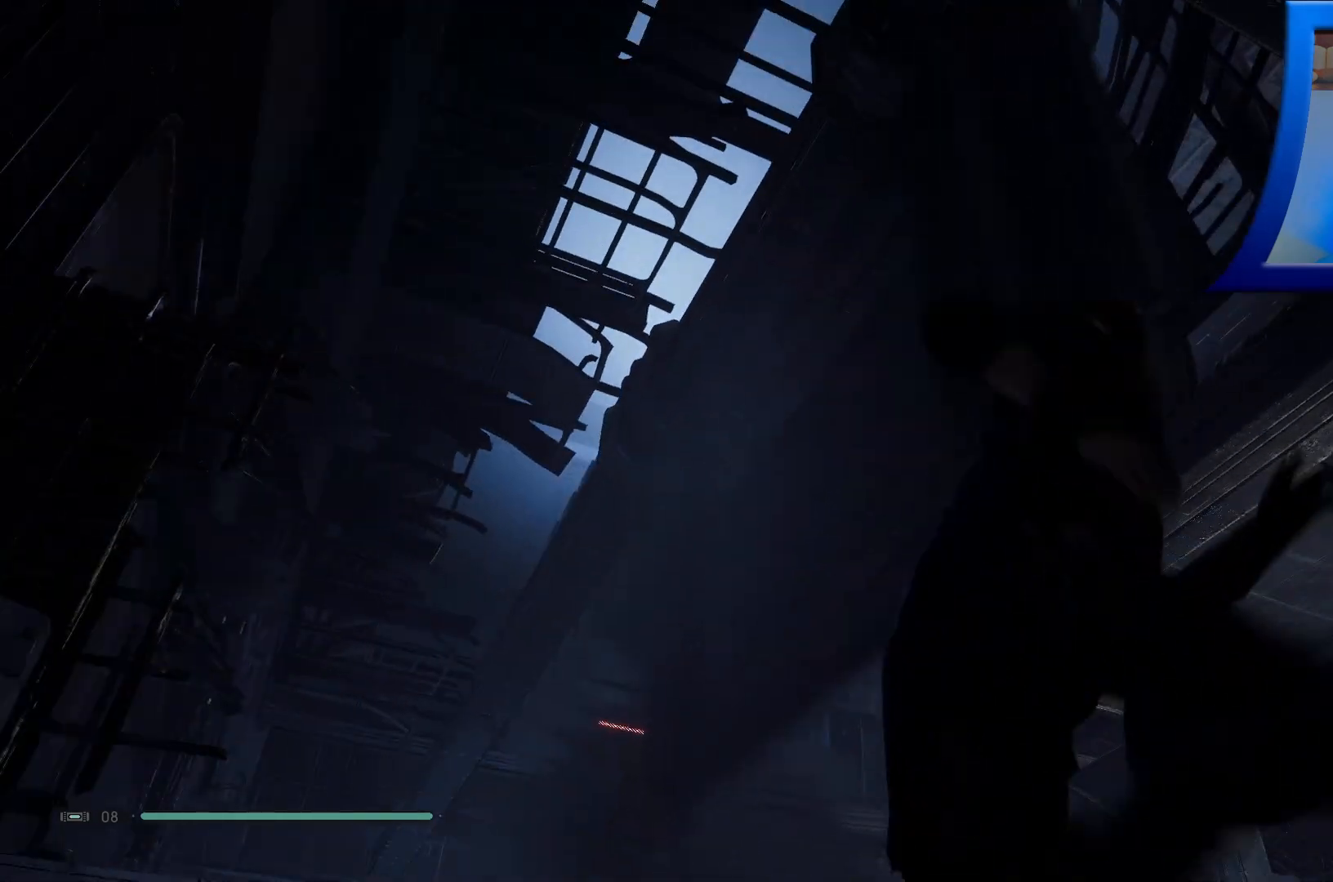
{"buttons": [], "left_stick": "down-right", "right_stick": "center", "events": [[200, "left_stick", "down-right"], [233, "right_stick", "center"]]}
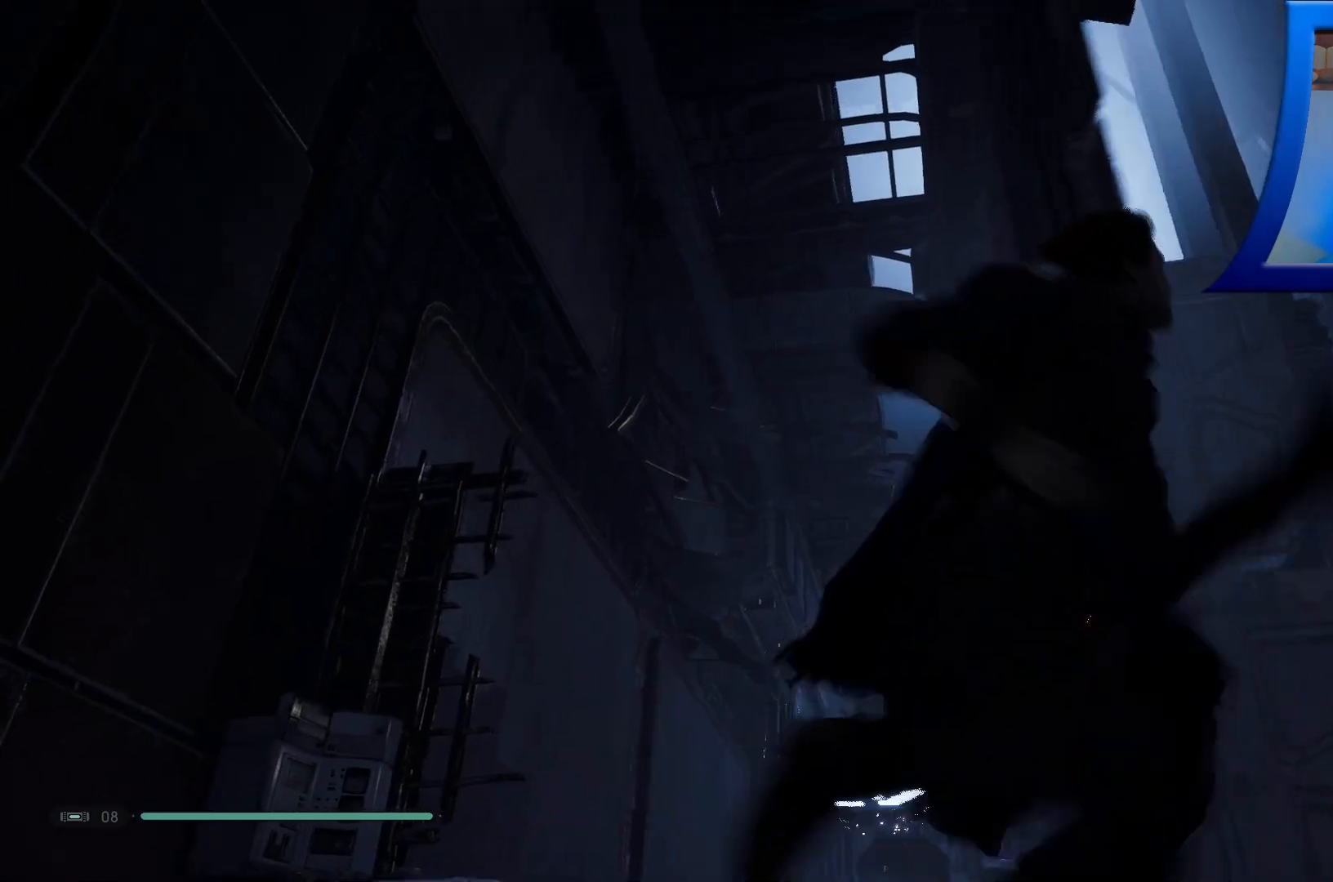
{"buttons": [], "left_stick": "down-right", "right_stick": "center", "events": [[150, "right_stick", "down-left"], [433, "right_stick", "center"]]}
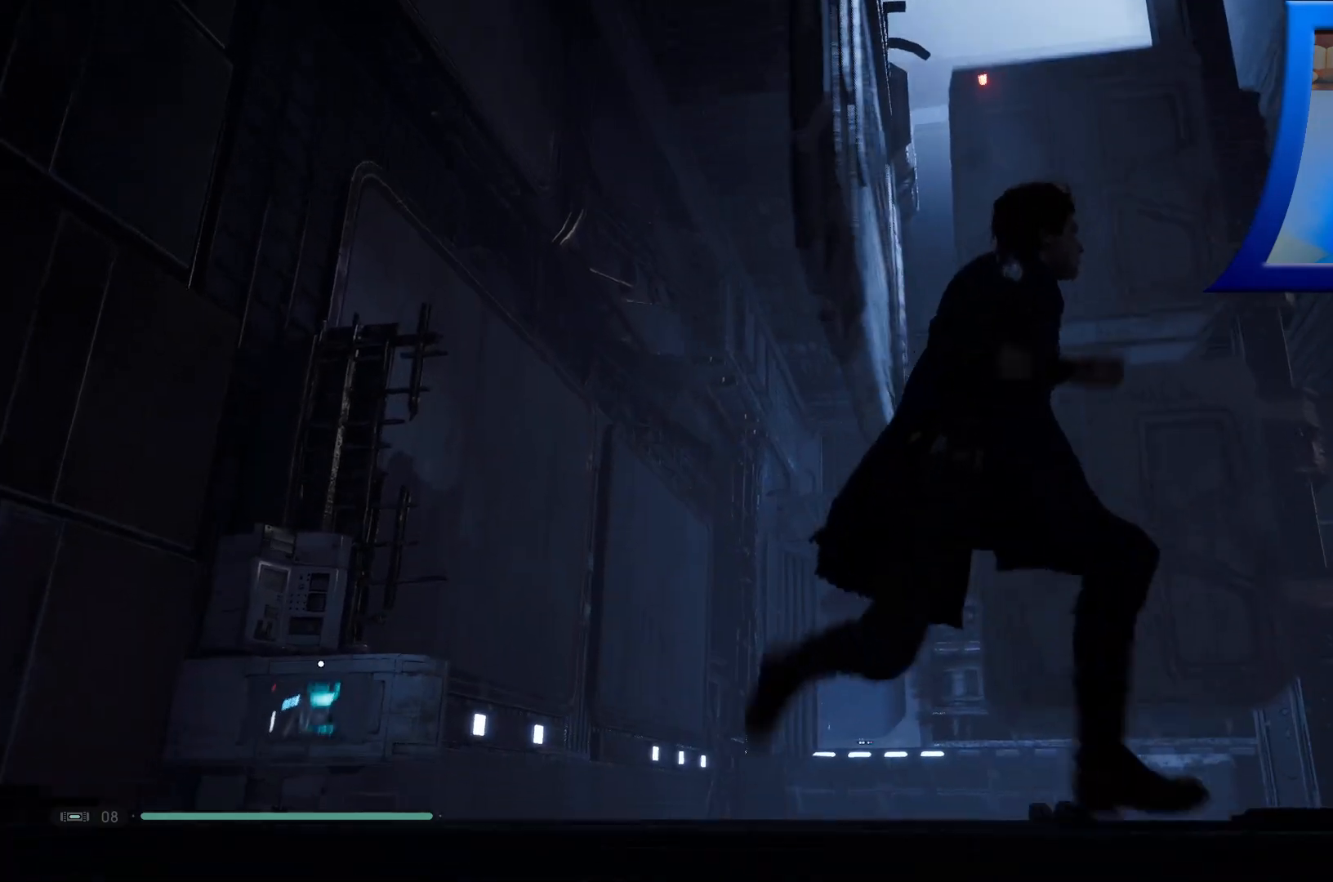
{"buttons": [], "left_stick": "center", "right_stick": "up-left", "events": [[117, "left_stick", "center"], [367, "right_stick", "left"], [483, "right_stick", "up-left"]]}
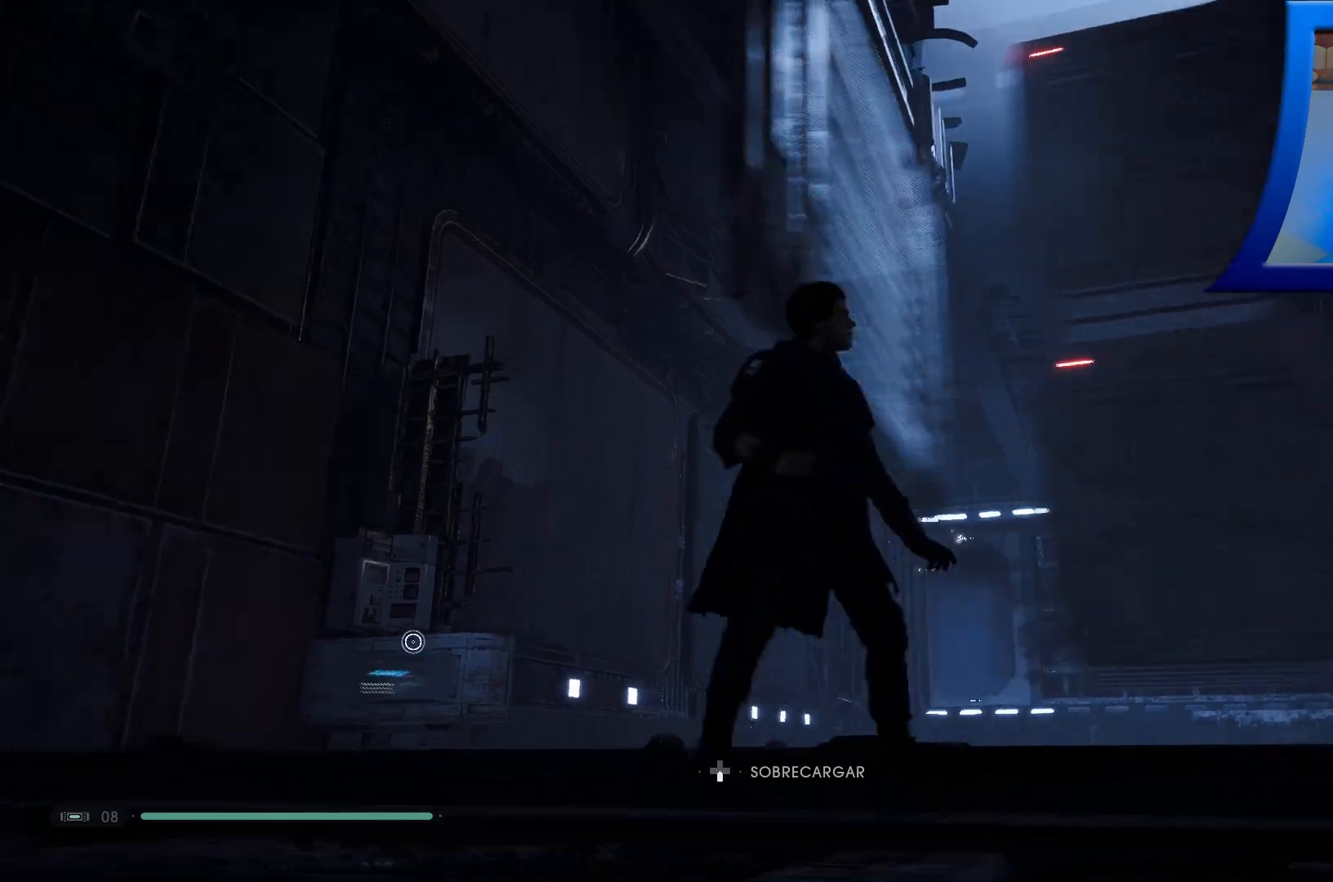
{"buttons": [], "left_stick": "center", "right_stick": "center", "events": [[117, "right_stick", "up"], [233, "right_stick", "center"]]}
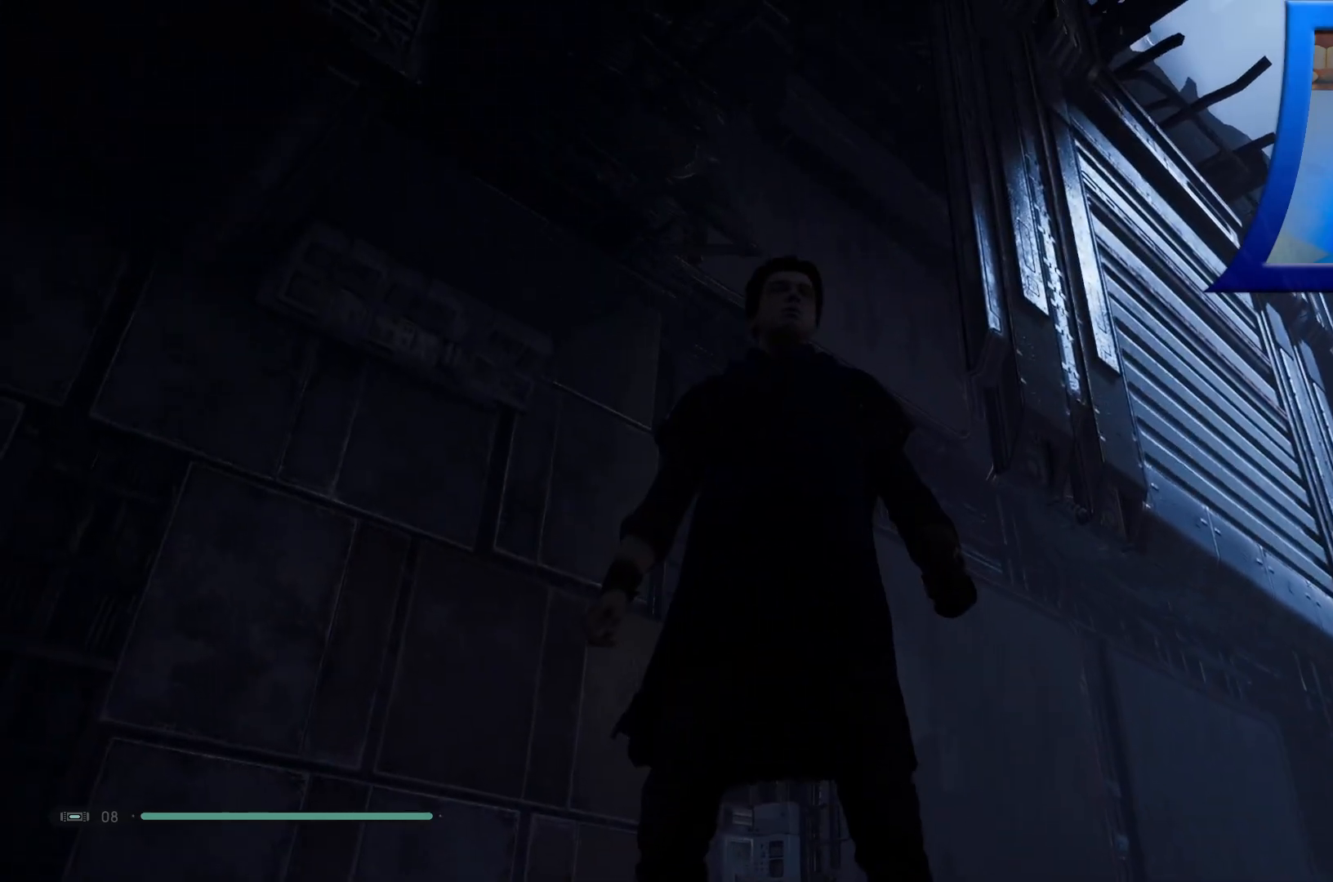
{"buttons": [], "left_stick": "up-left", "right_stick": "center", "events": [[83, "left_stick", "up-left"], [233, "right_stick", "down"], [350, "right_stick", "center"]]}
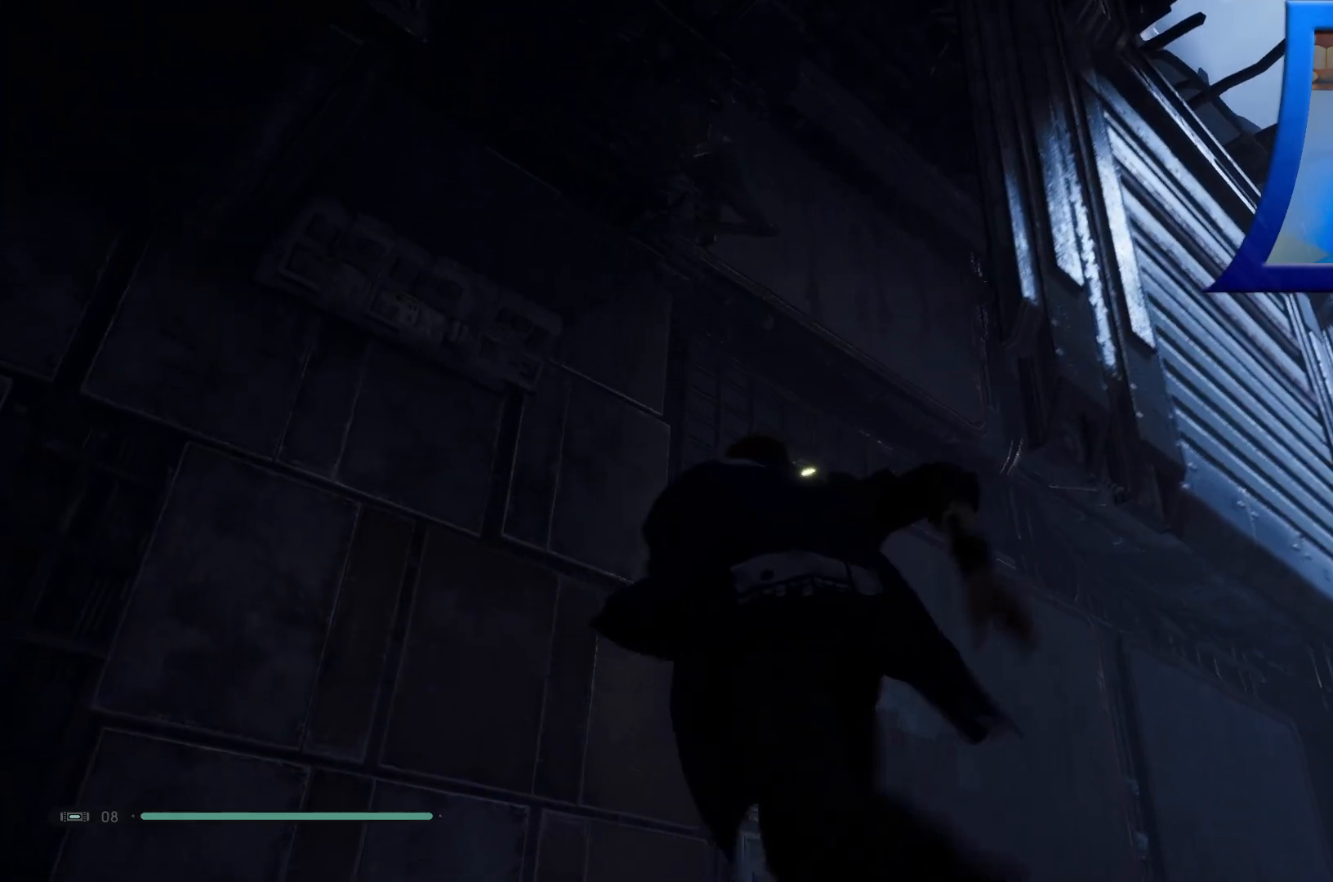
{"buttons": [], "left_stick": "up-left", "right_stick": "down-right", "events": [[133, "right_stick", "right"], [367, "right_stick", "down-right"]]}
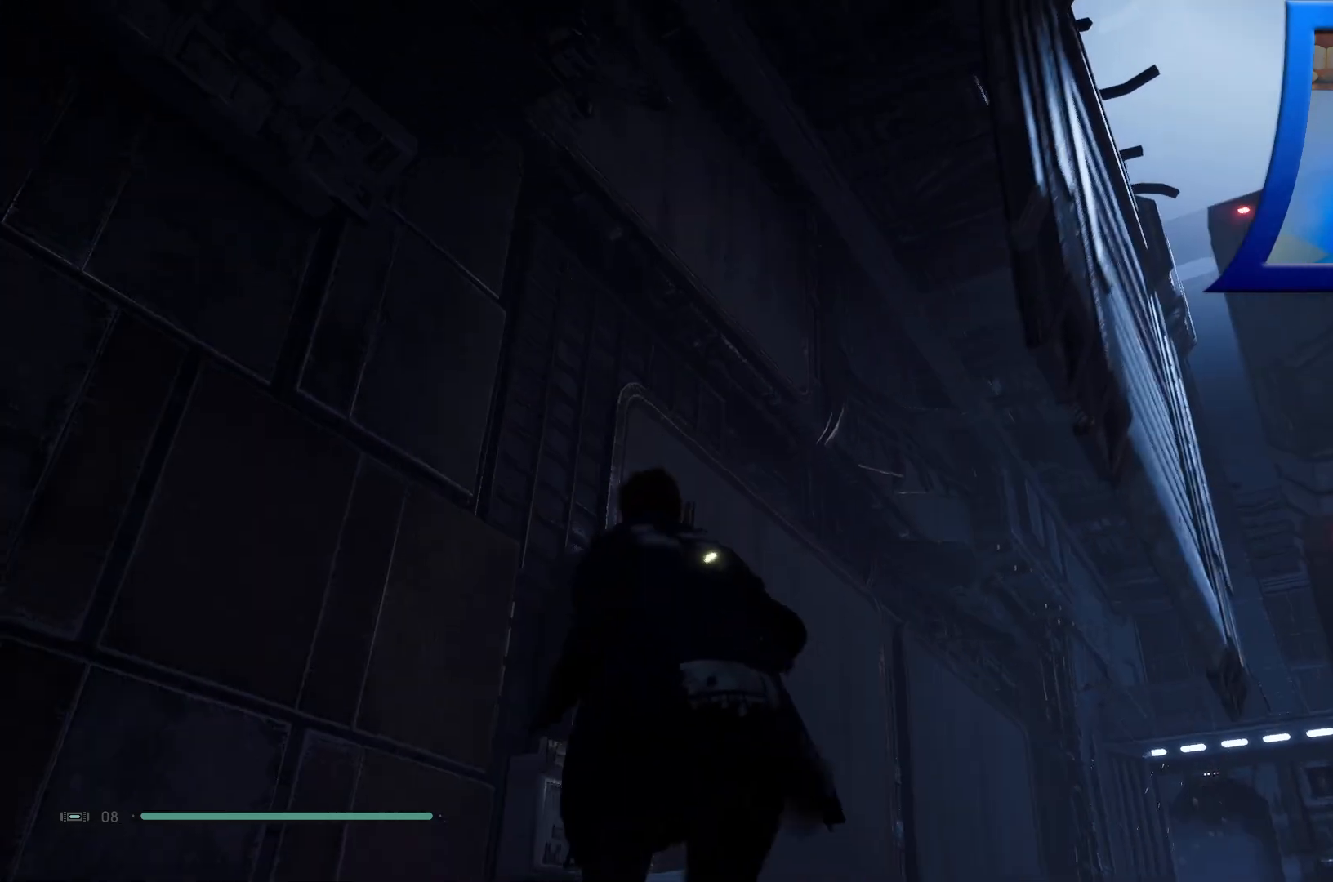
{"buttons": [], "left_stick": "up-left", "right_stick": "down-right", "events": []}
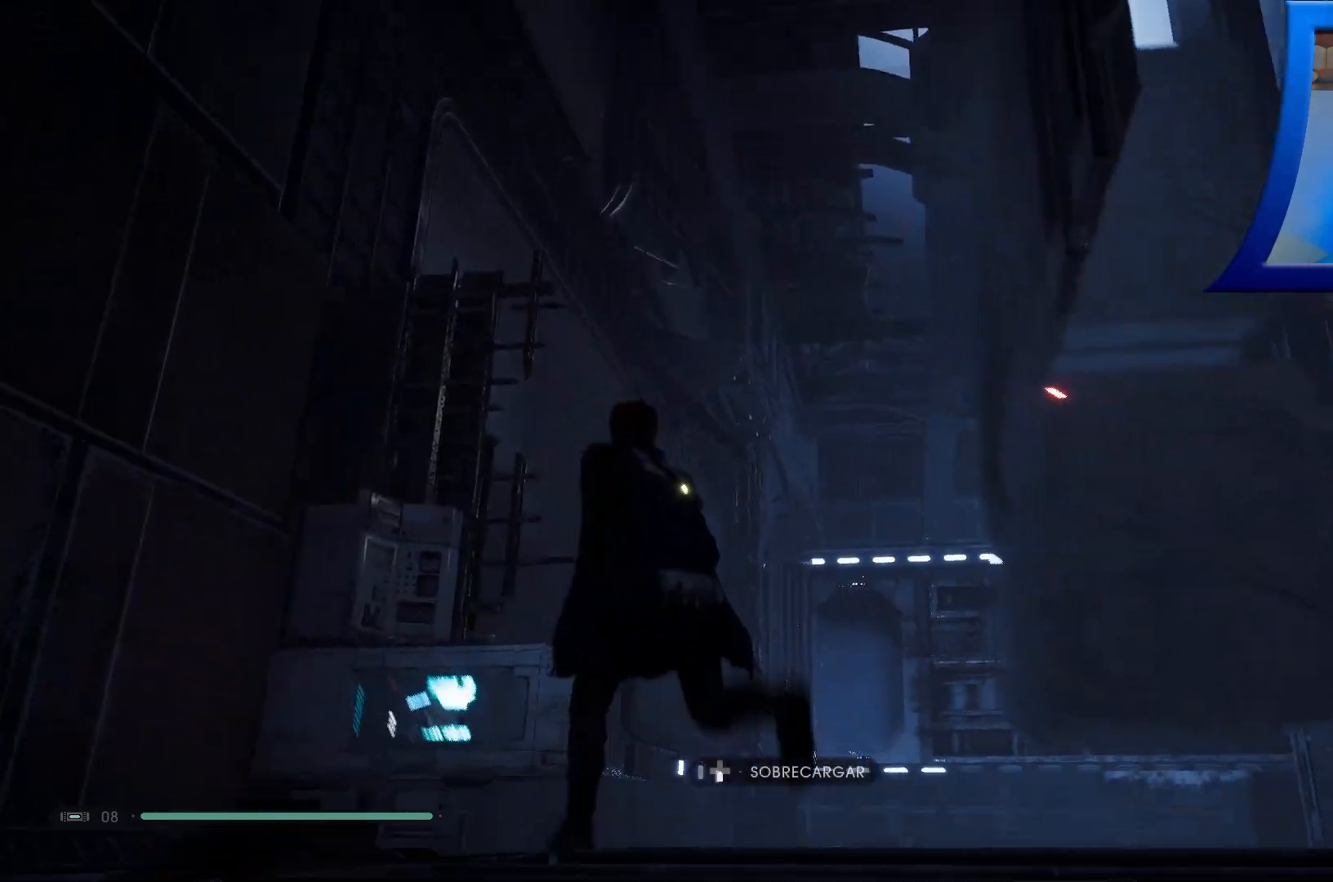
{"buttons": [], "left_stick": "up-left", "right_stick": "down", "events": [[83, "right_stick", "center"], [433, "right_stick", "down"]]}
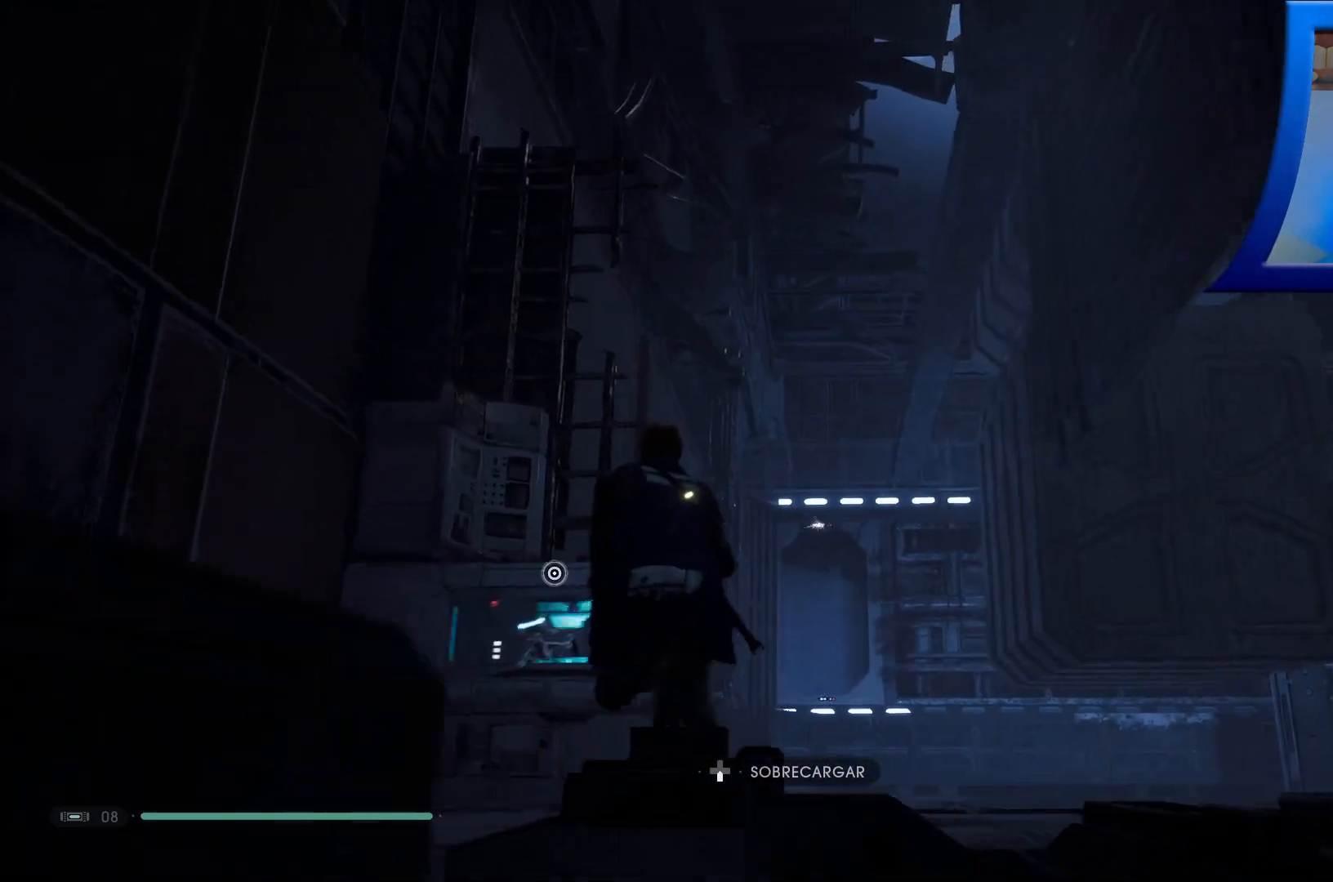
{"buttons": [], "left_stick": "center", "right_stick": "center", "events": [[167, "left_stick", "center"], [183, "right_stick", "center"]]}
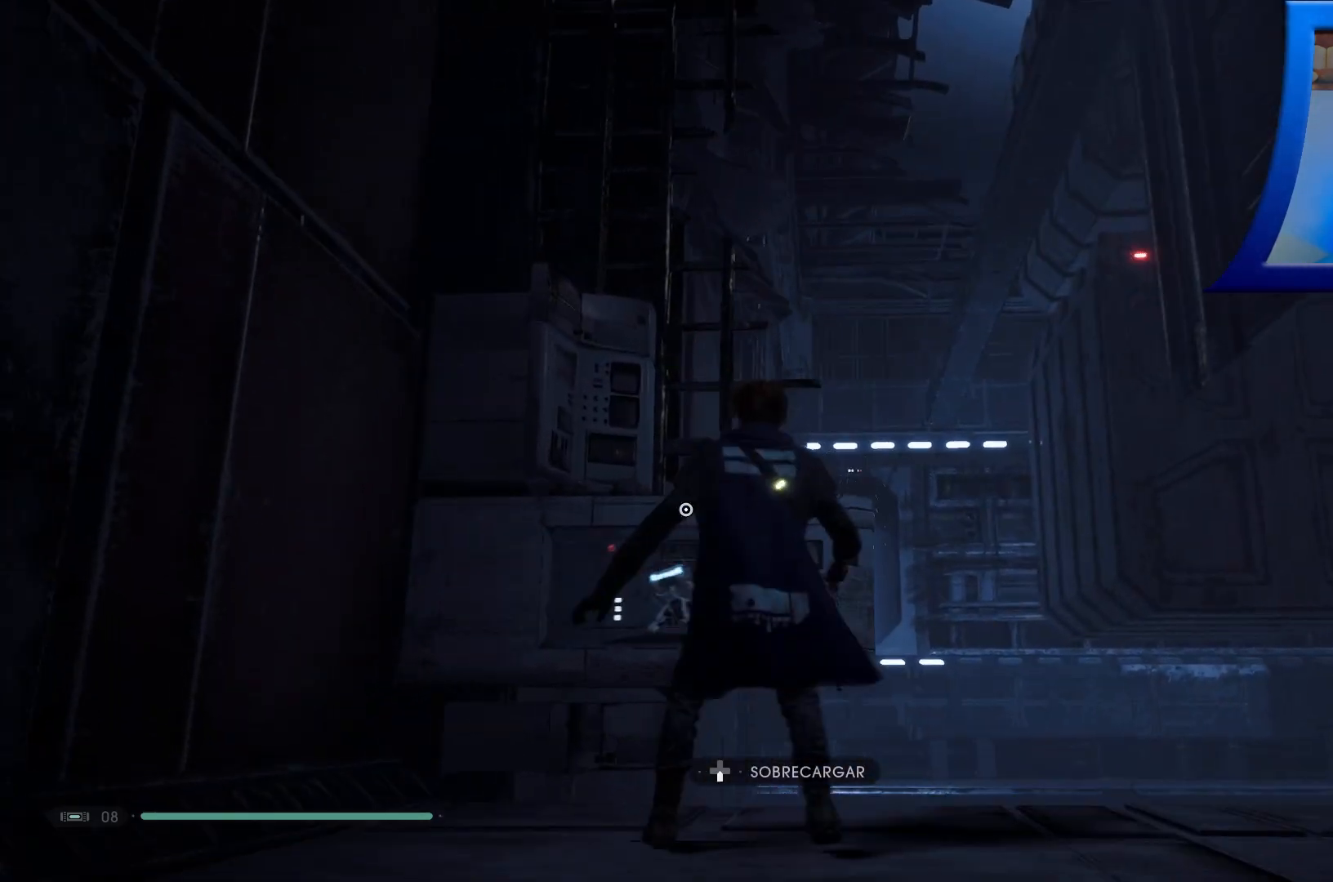
{"buttons": [], "left_stick": "center", "right_stick": "center", "events": [[133, "DPAD_DOWN", "down"], [250, "DPAD_DOWN", "up"]]}
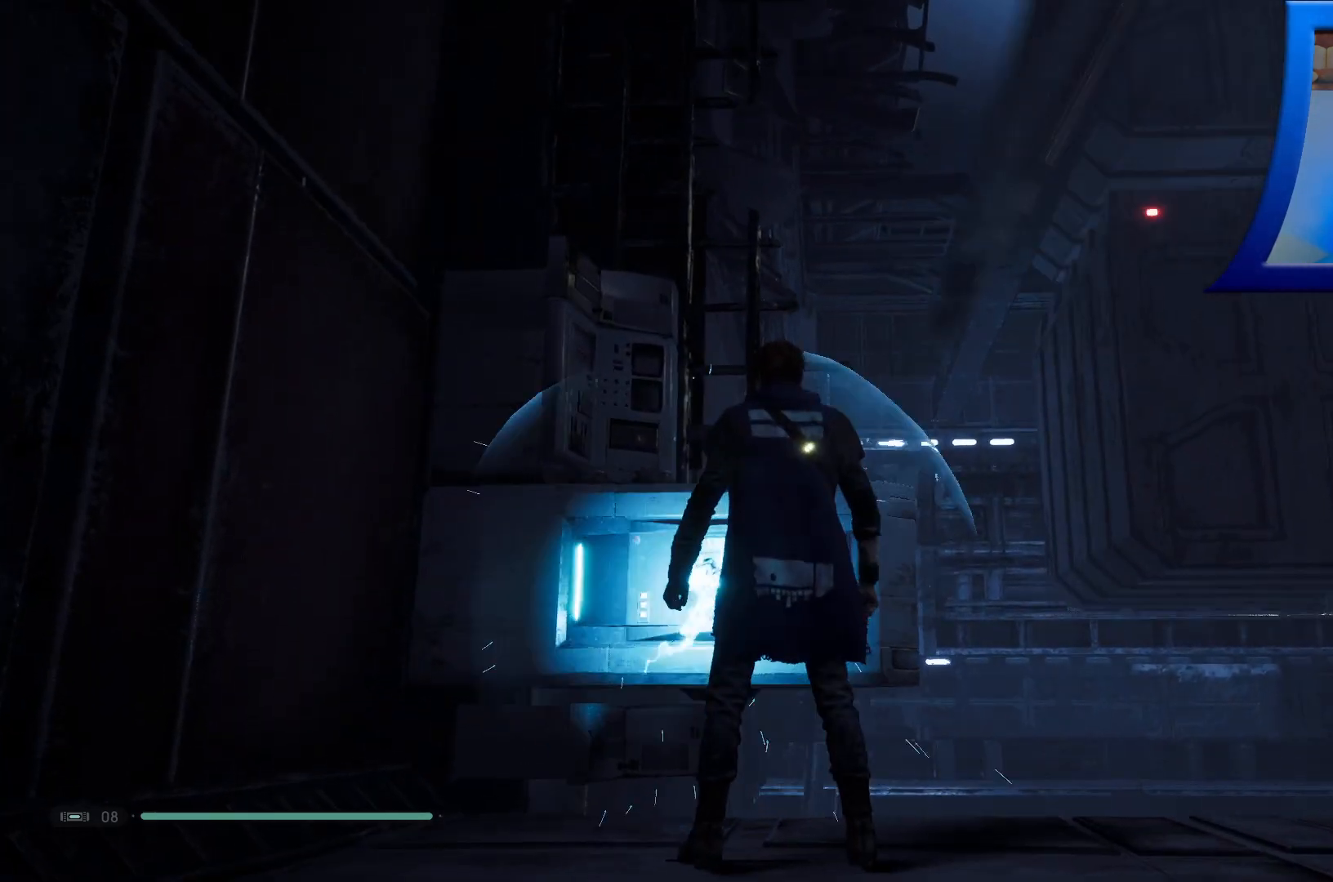
{"buttons": [], "left_stick": "down-right", "right_stick": "up", "events": [[17, "right_stick", "up-right"], [250, "left_stick", "down"], [317, "left_stick", "down-right"], [317, "right_stick", "up"]]}
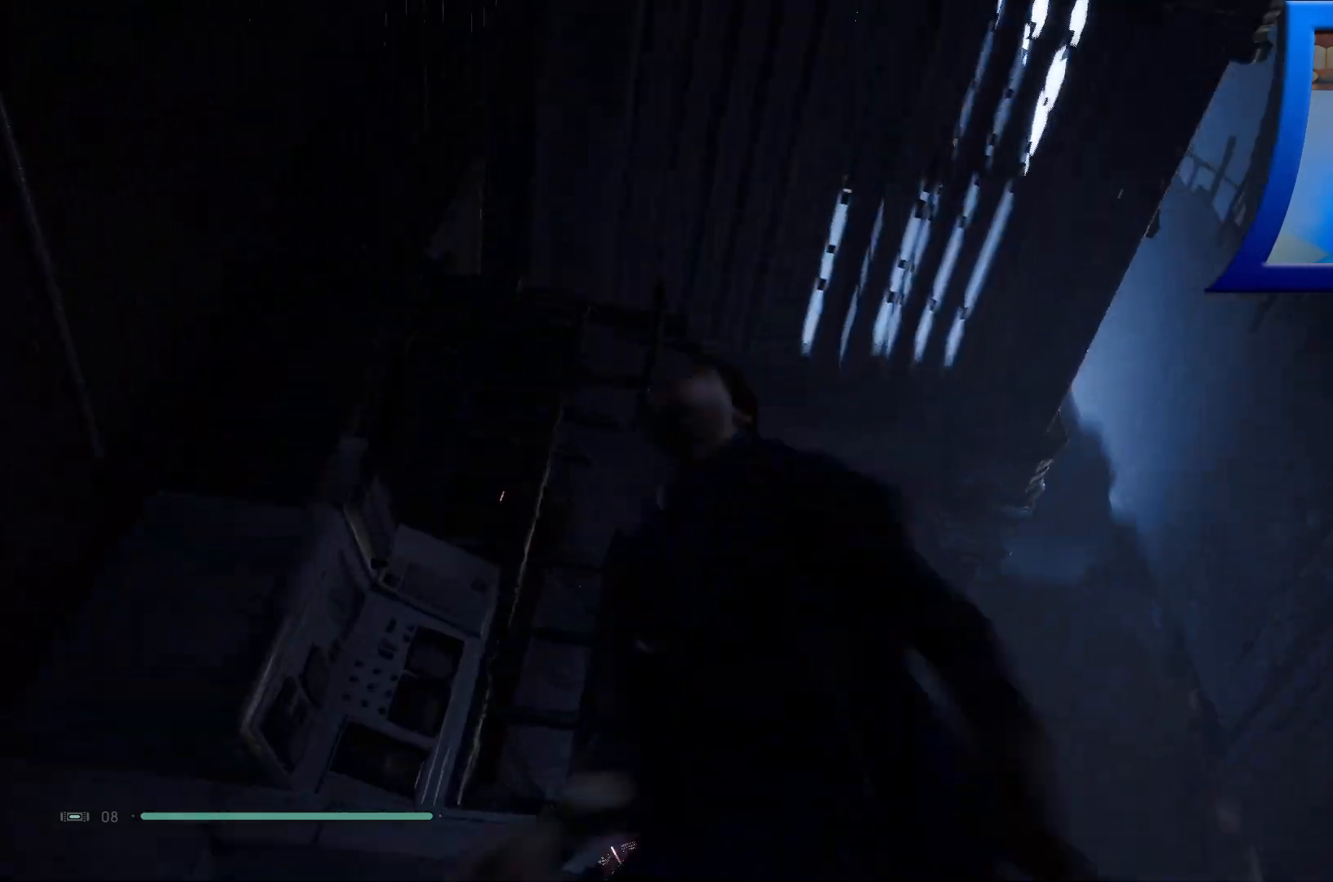
{"buttons": [], "left_stick": "down-right", "right_stick": "down-left", "events": [[33, "right_stick", "up-left"], [150, "right_stick", "center"], [333, "right_stick", "down-left"]]}
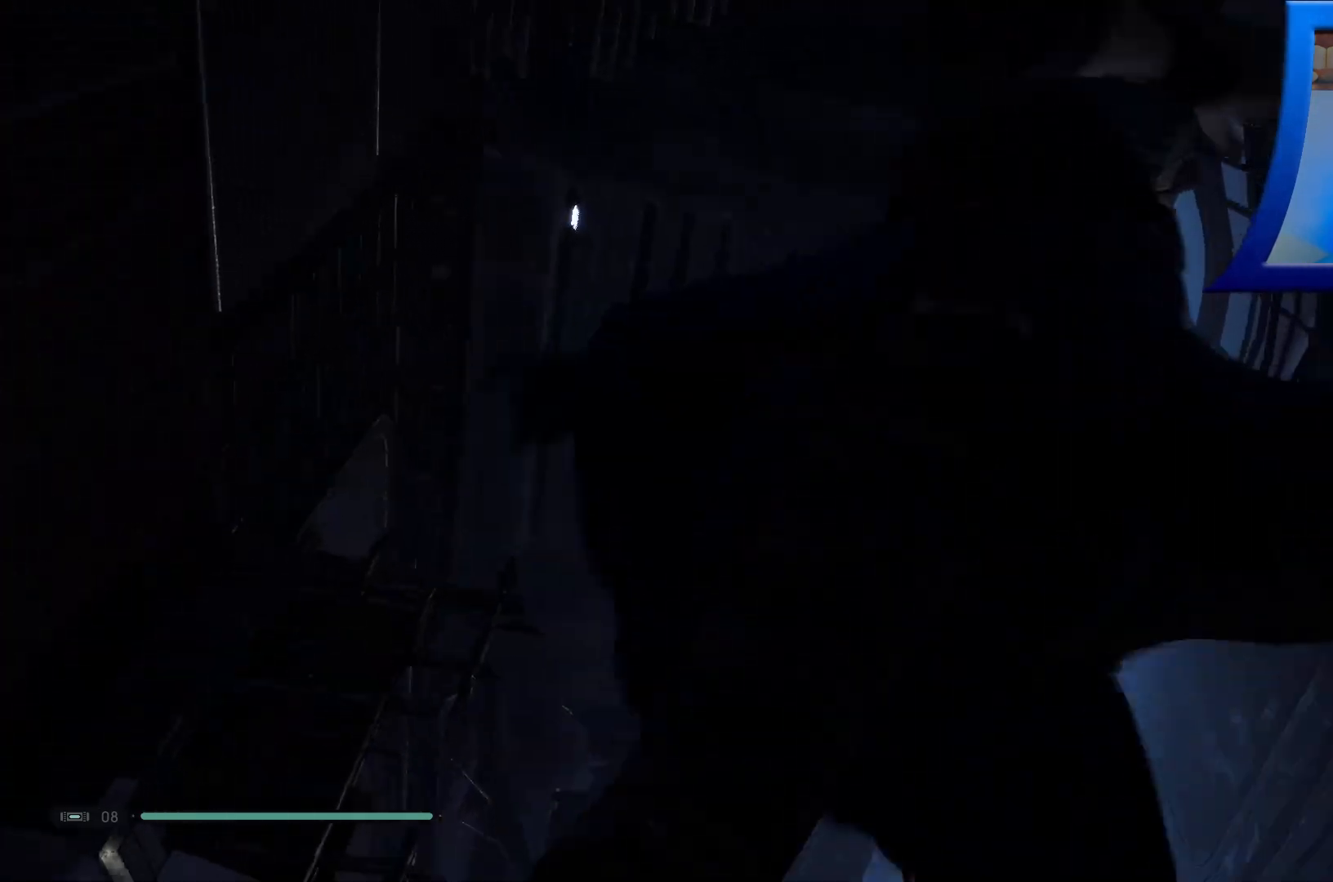
{"buttons": [], "left_stick": "center", "right_stick": "down-left", "events": [[233, "left_stick", "center"]]}
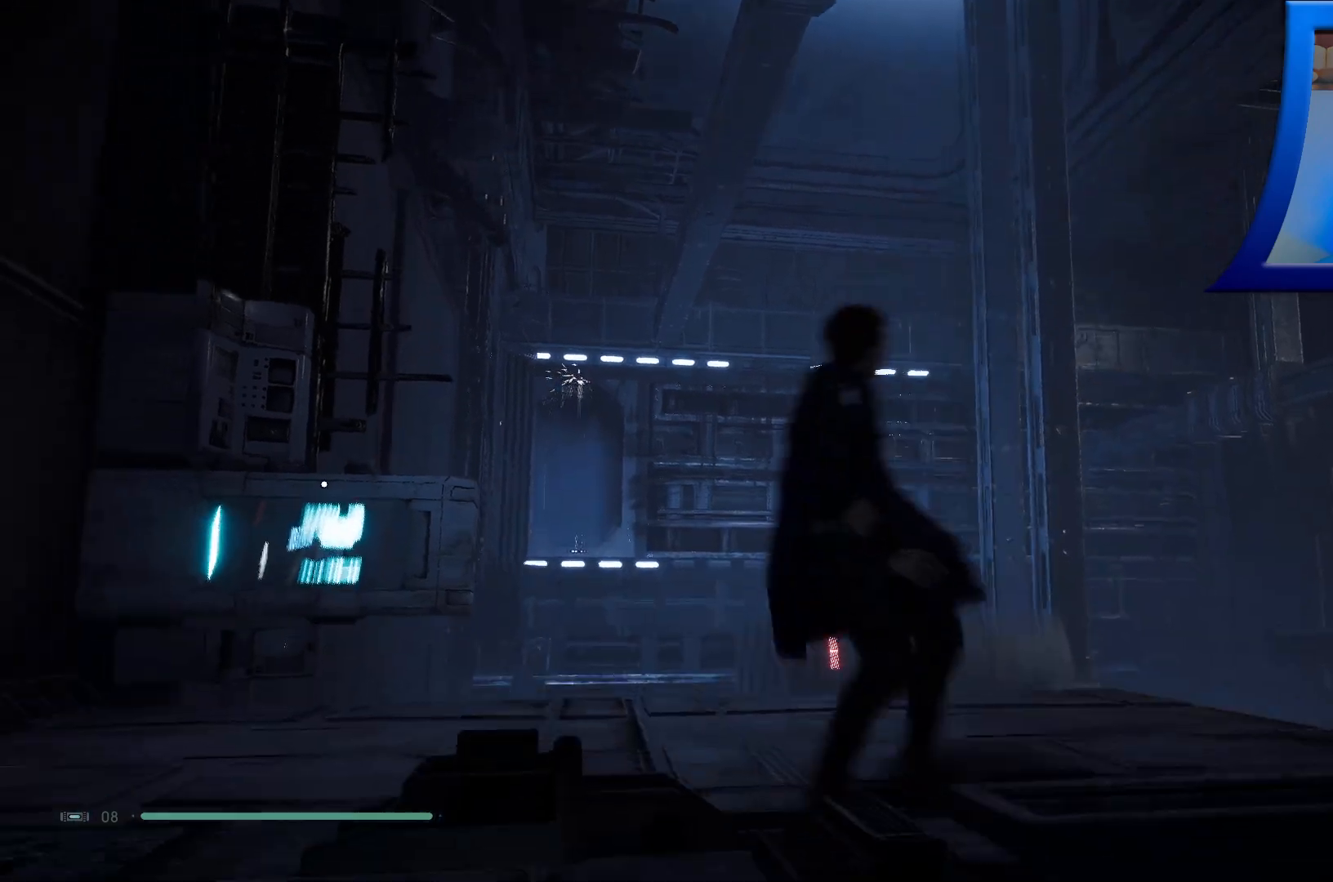
{"buttons": [], "left_stick": "up", "right_stick": "down", "events": [[67, "right_stick", "center"], [250, "left_stick", "up"], [350, "right_stick", "down"]]}
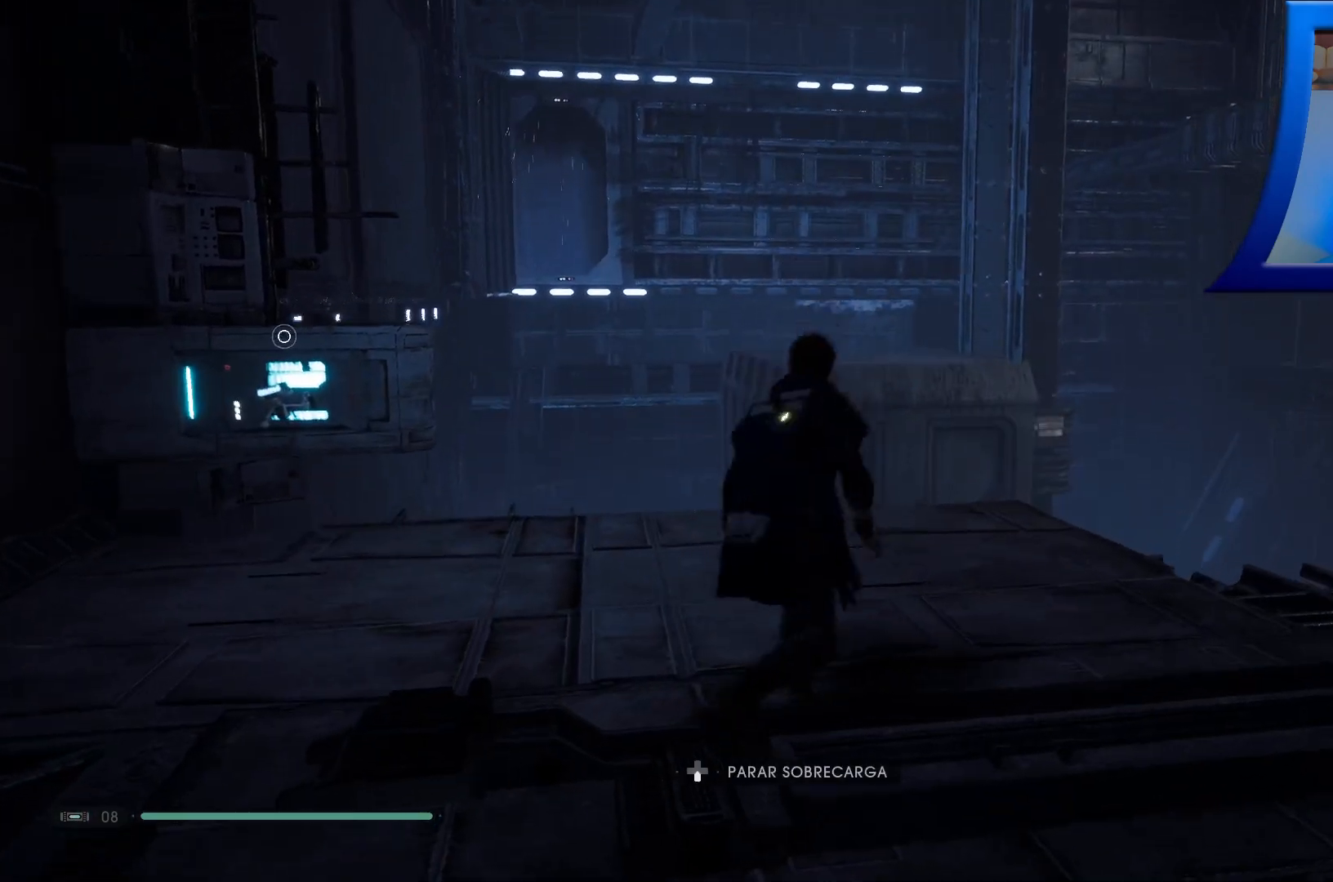
{"buttons": [], "left_stick": "up", "right_stick": "center", "events": [[83, "right_stick", "center"]]}
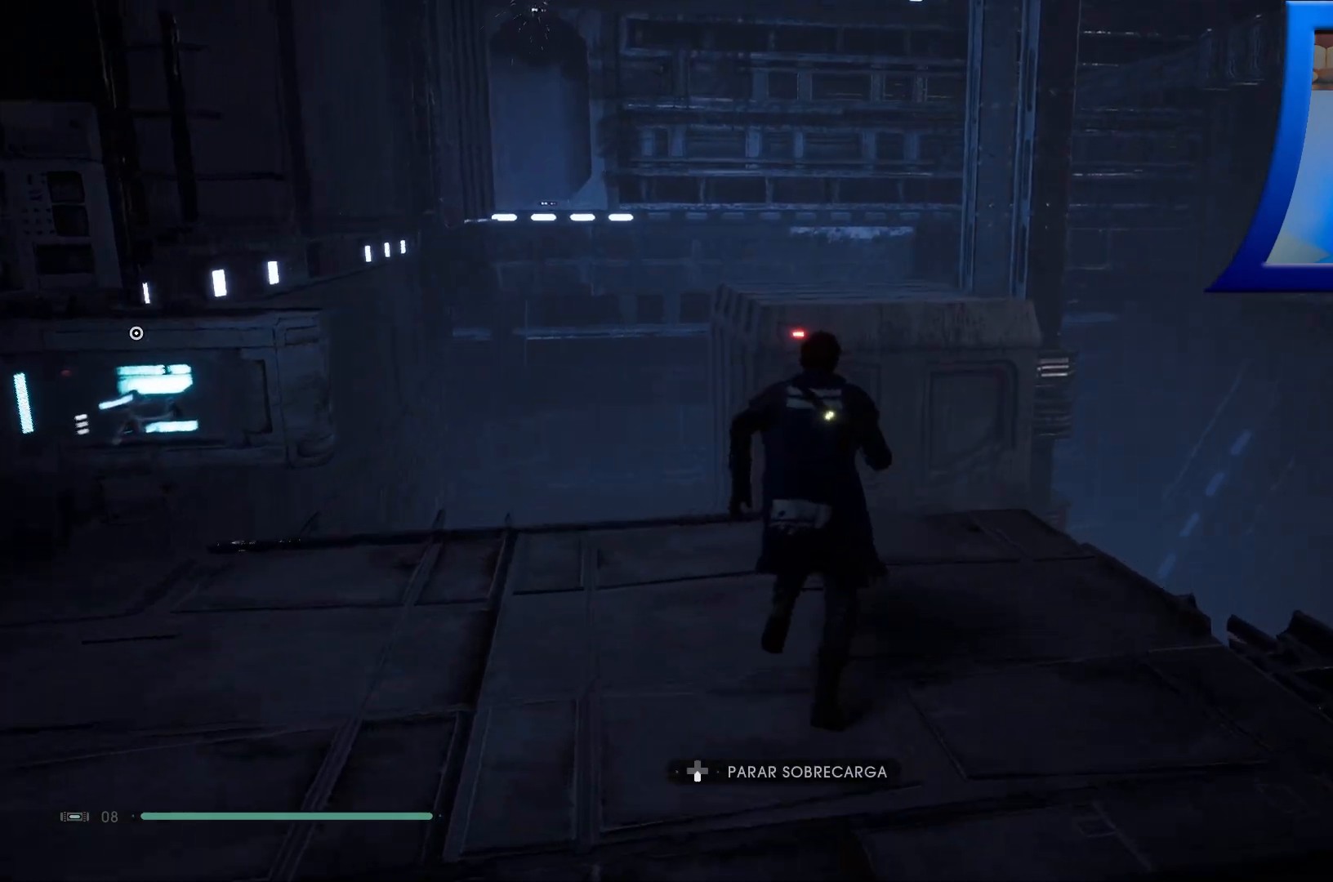
{"buttons": [], "left_stick": "center", "right_stick": "down-right", "events": [[100, "right_stick", "down"], [283, "right_stick", "down-right"], [300, "left_stick", "center"]]}
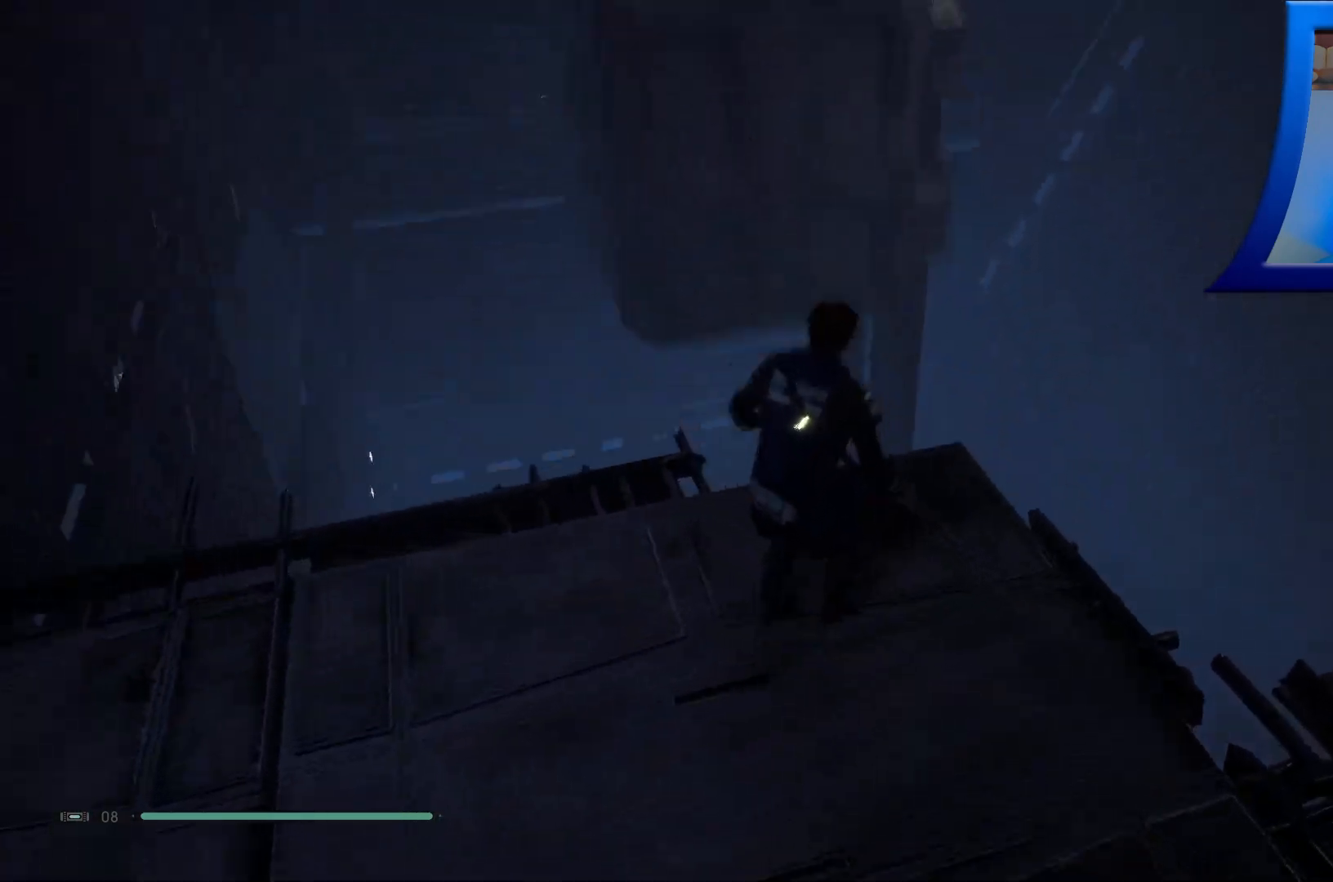
{"buttons": [], "left_stick": "center", "right_stick": "center", "events": [[33, "right_stick", "center"]]}
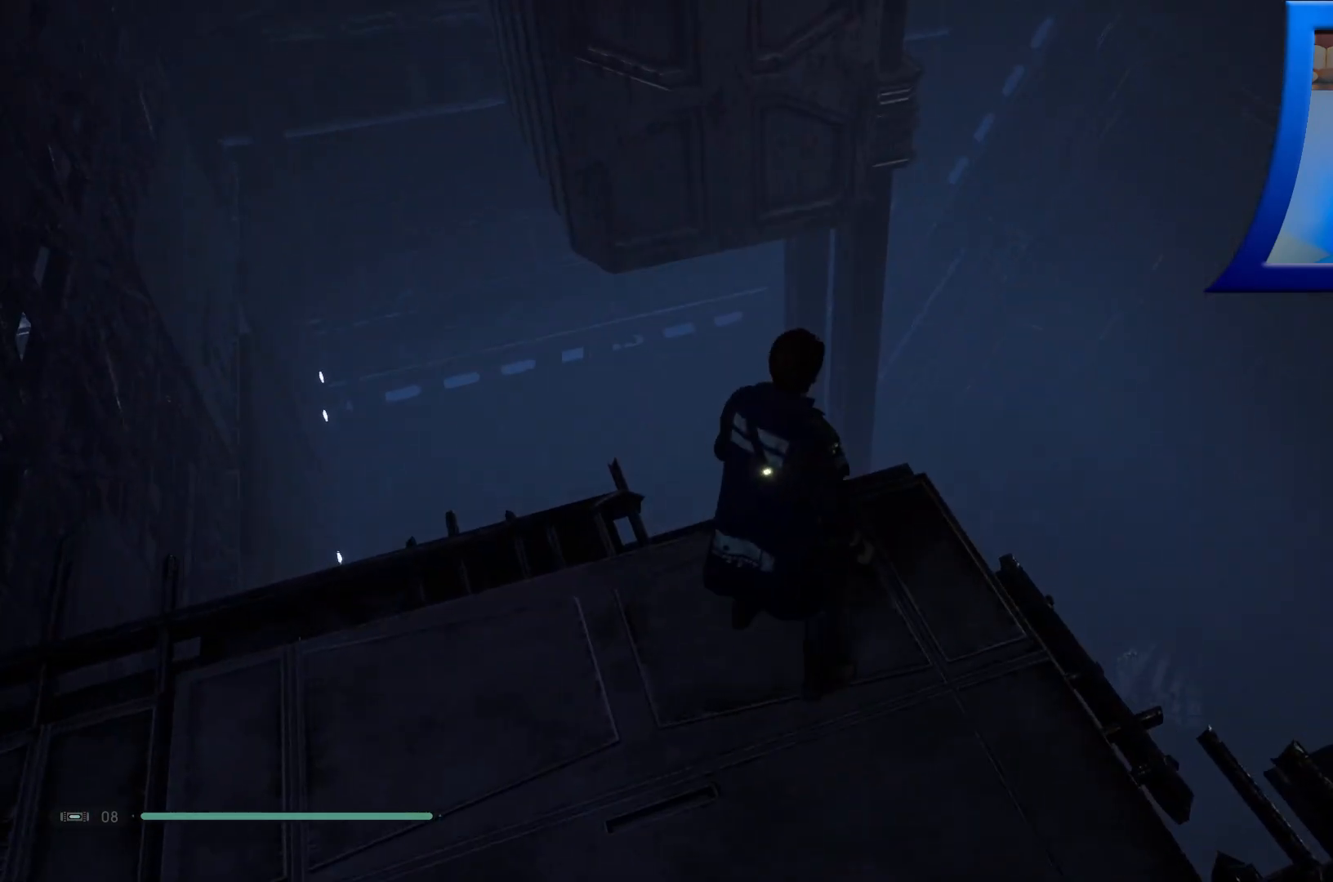
{"buttons": [], "left_stick": "center", "right_stick": "center", "events": [[67, "right_stick", "up-left"], [283, "right_stick", "up"], [500, "right_stick", "center"]]}
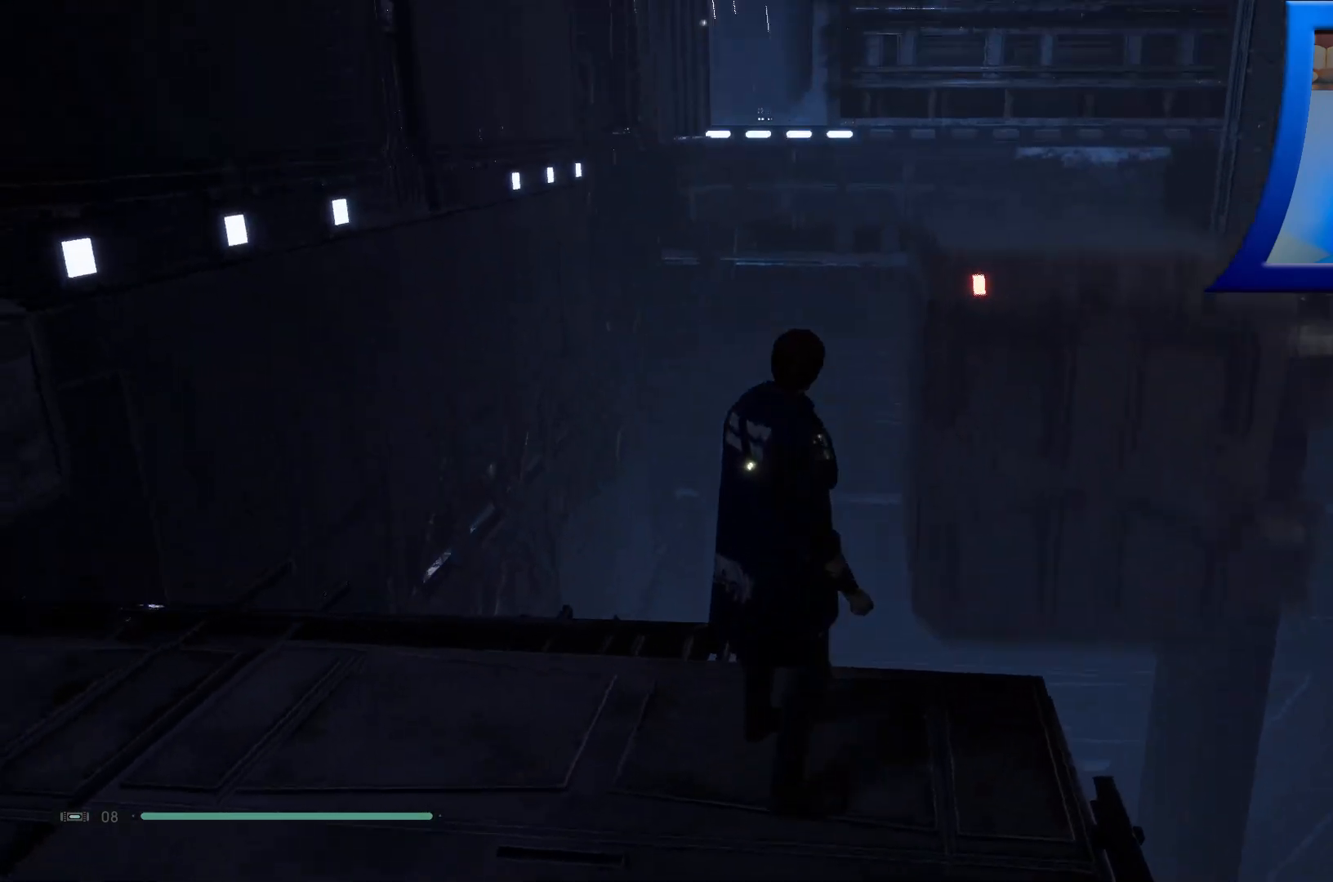
{"buttons": [], "left_stick": "center", "right_stick": "right", "events": [[467, "right_stick", "right"]]}
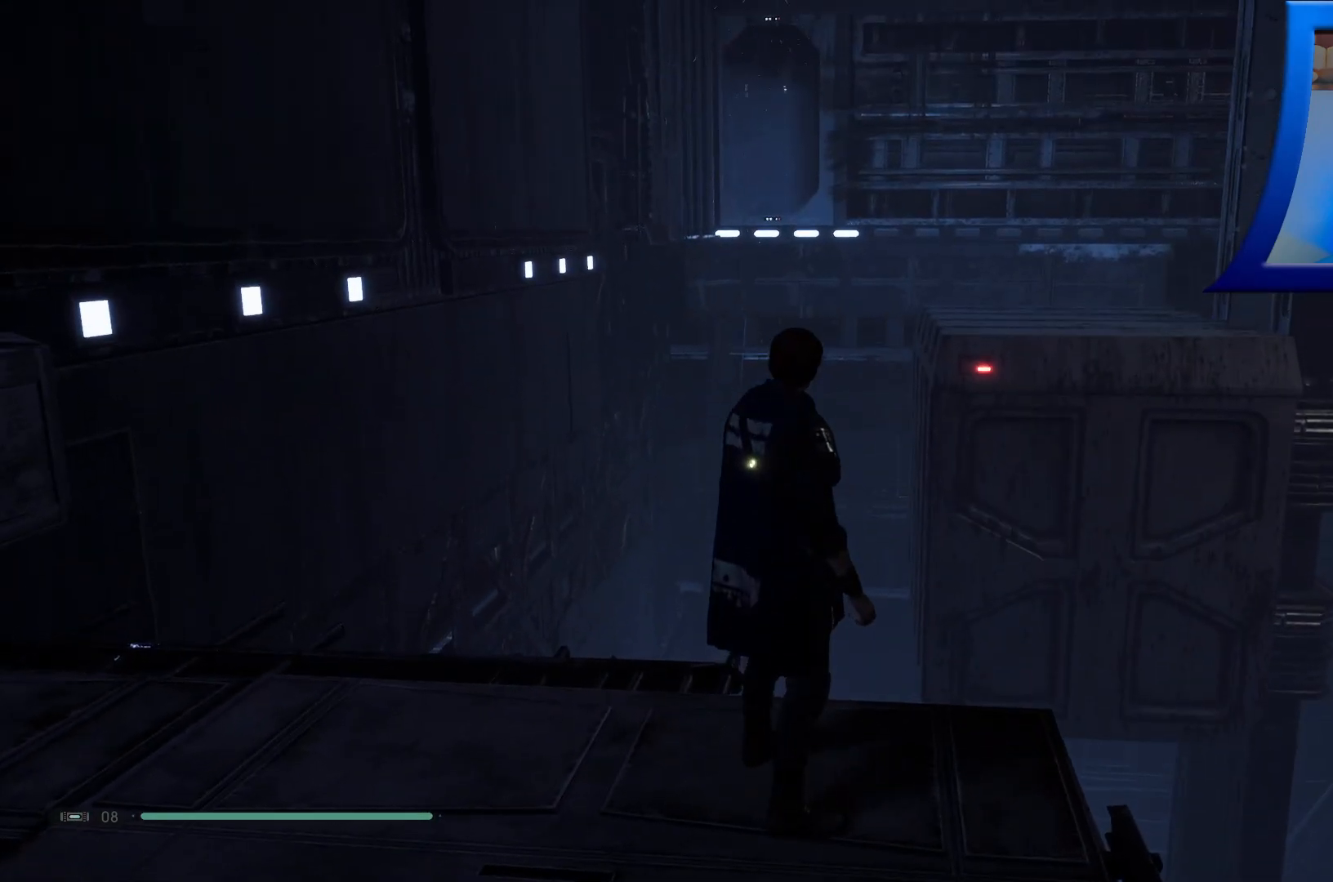
{"buttons": [], "left_stick": "down", "right_stick": "right", "events": [[17, "left_stick", "down-left"], [233, "left_stick", "down"]]}
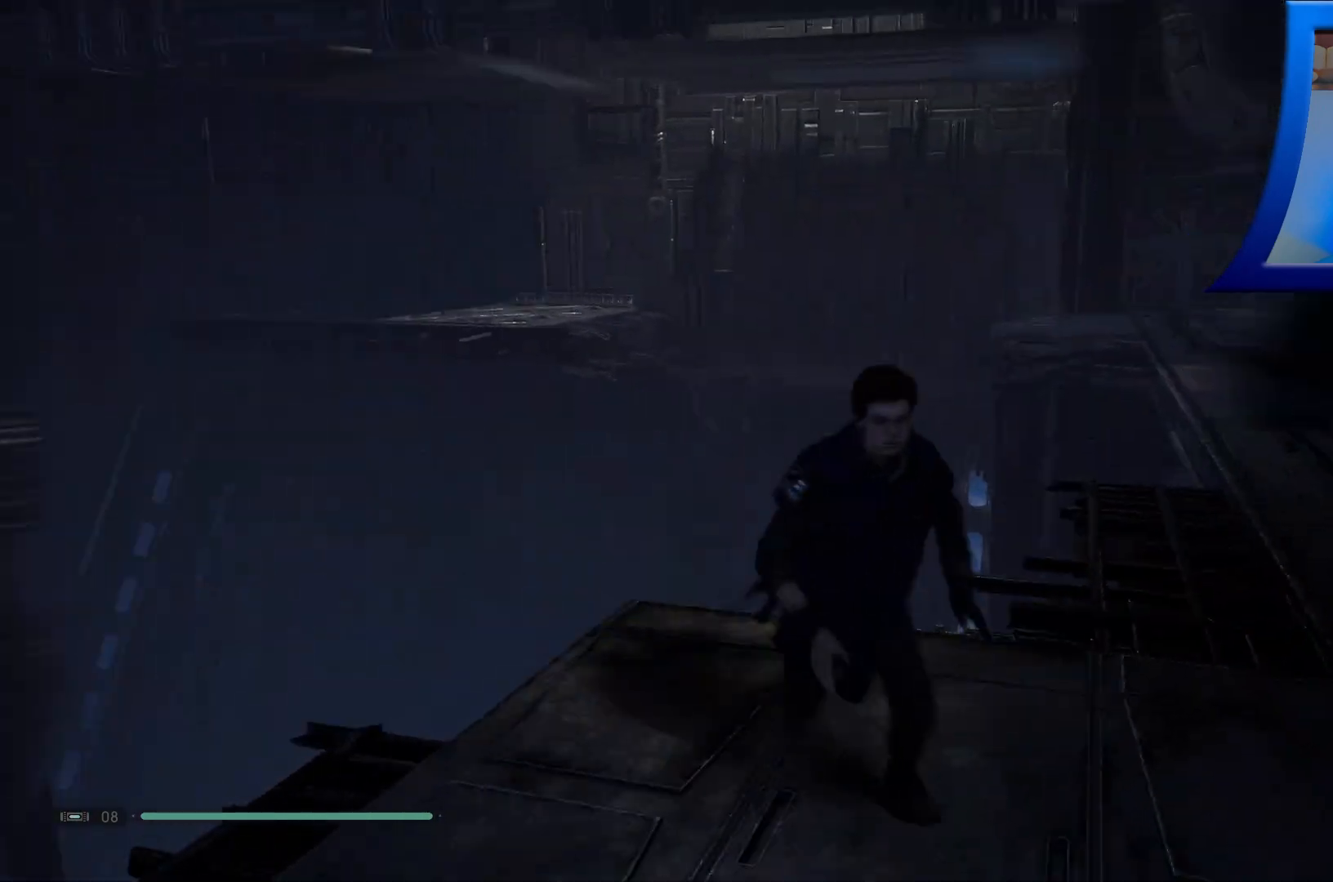
{"buttons": [], "left_stick": "up-right", "right_stick": "center", "events": [[83, "left_stick", "down-right"], [83, "right_stick", "center"], [283, "left_stick", "up-right"]]}
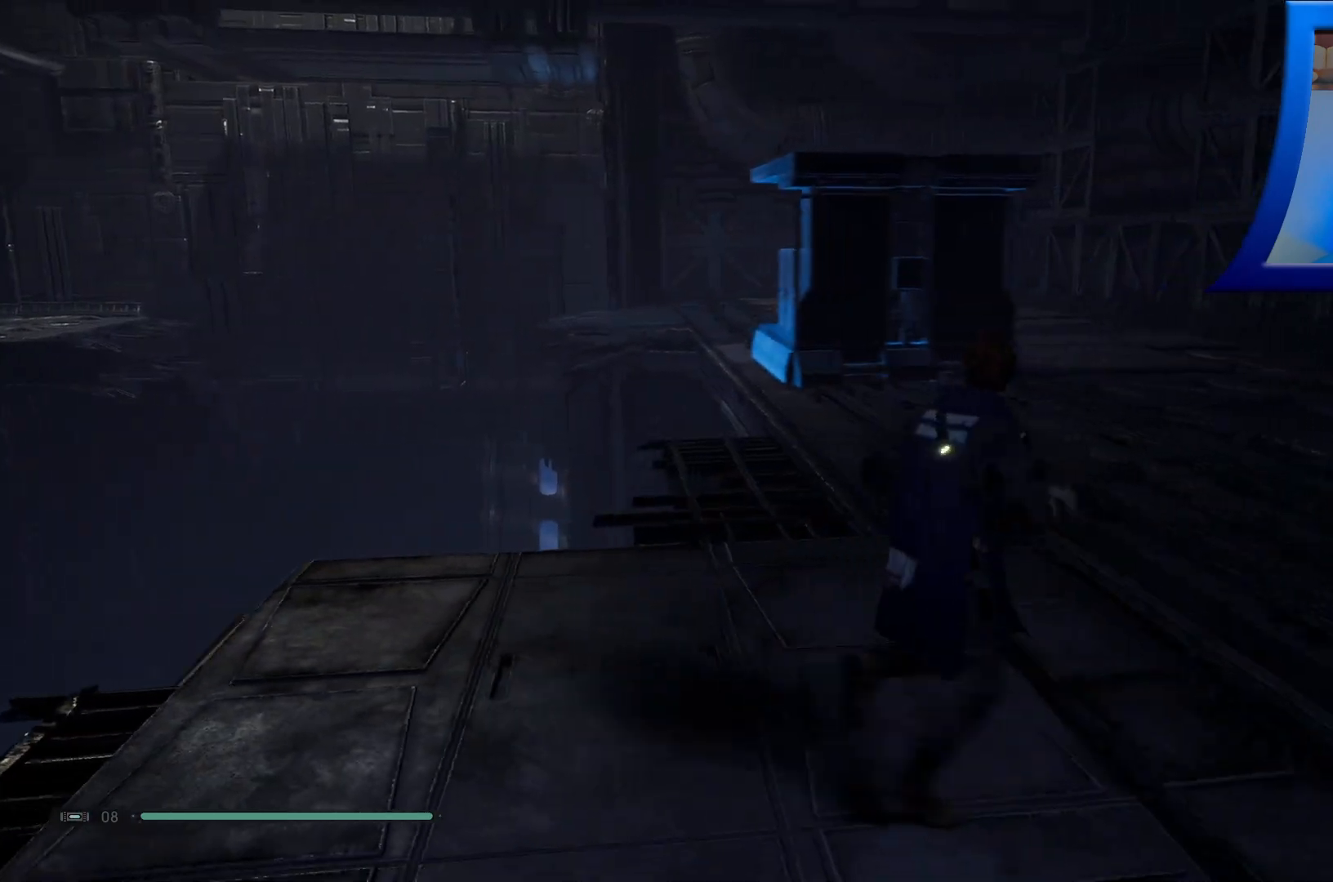
{"buttons": [], "left_stick": "right", "right_stick": "left", "events": [[217, "right_stick", "left"], [483, "left_stick", "right"]]}